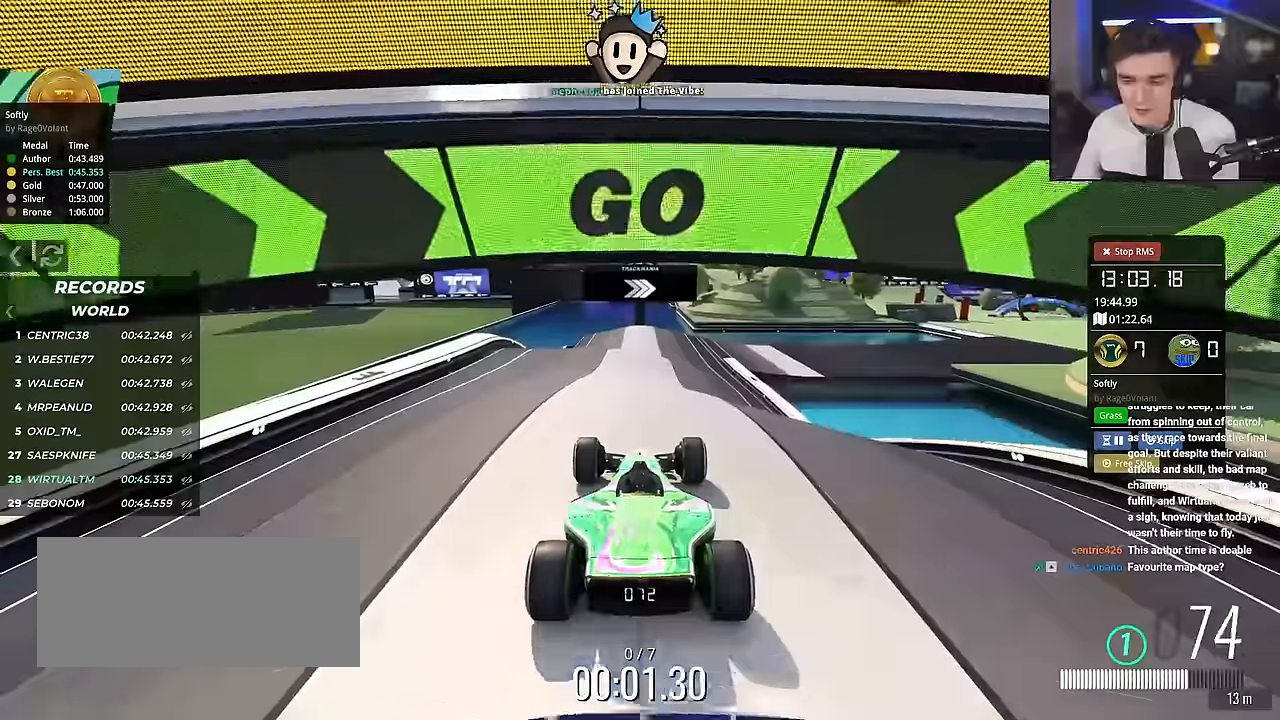
Gameplay with keyboard; each line is a JSON object with the keys held at the frame after it. "events" lists presses ("down") and releases ("up") of "brake", "down", "left", "right" and "up" between this image and that frame as [ms after this image, input, new state], when the widget could be followed in between. No other keys are recorded. Mouse input is not recorded. Key names are as the overlay labels them; some are game actions (e.g. jump) rather than physical keys.
{"keys": ["up"], "events": [[251, "right", "down"], [284, "right", "up"]]}
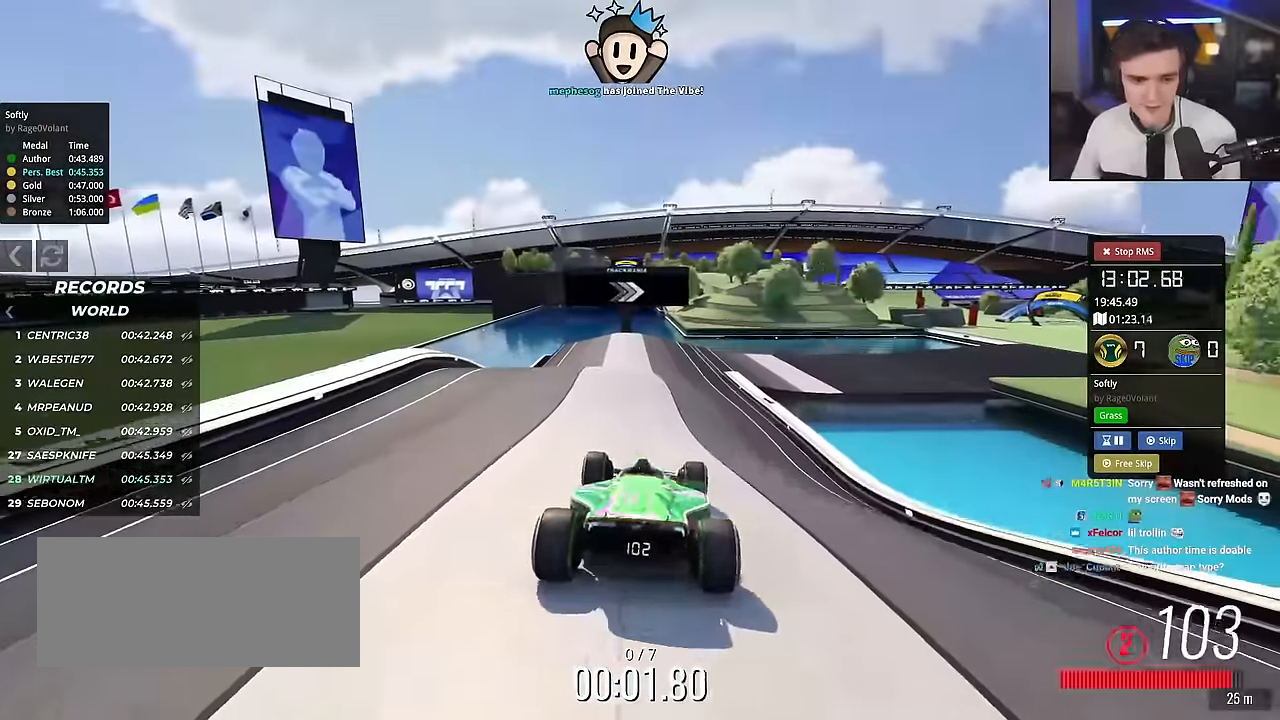
{"keys": ["up"], "events": [[33, "right", "down"], [117, "right", "up"], [400, "left", "down"], [450, "left", "up"]]}
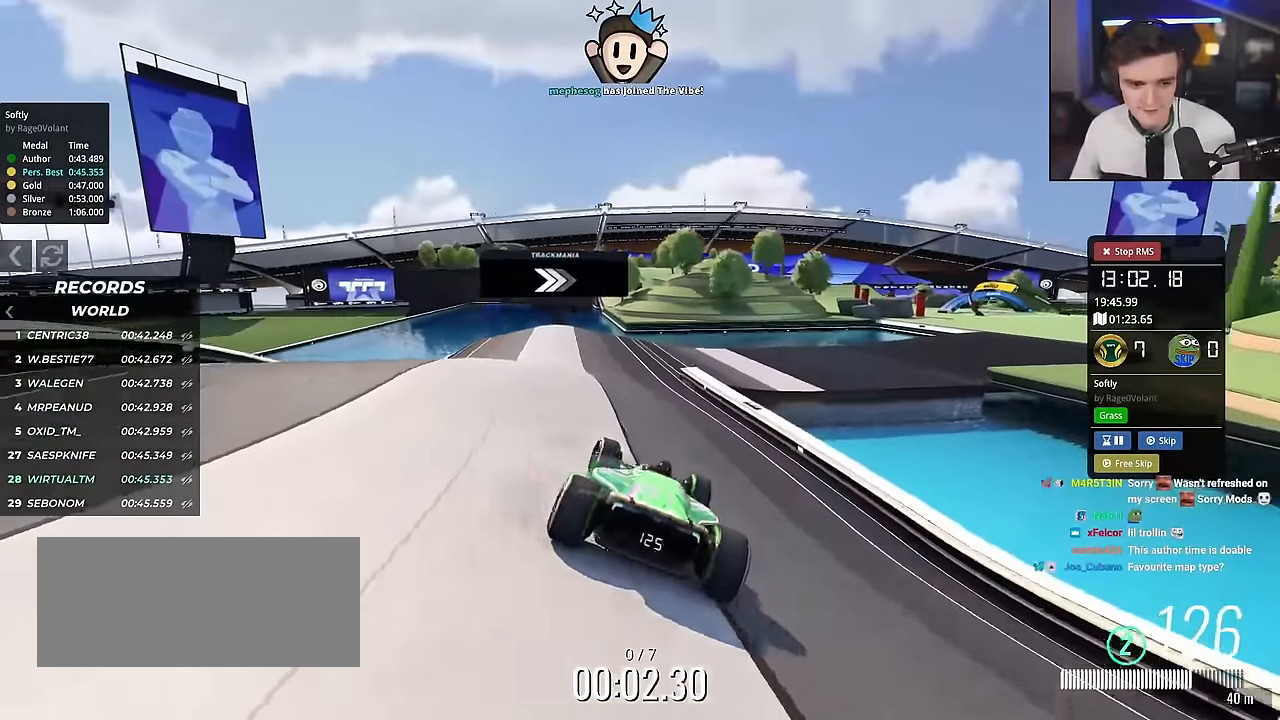
{"keys": ["up"], "events": []}
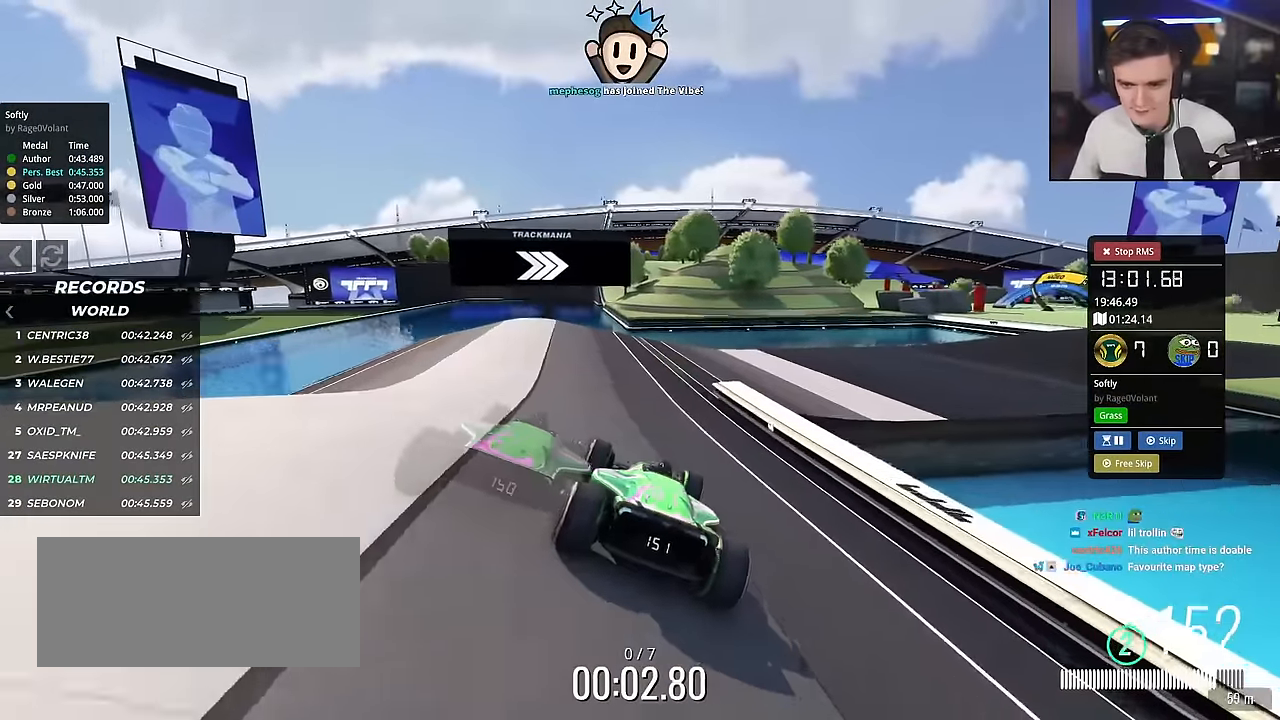
{"keys": ["right", "up"], "events": [[67, "right", "down"]]}
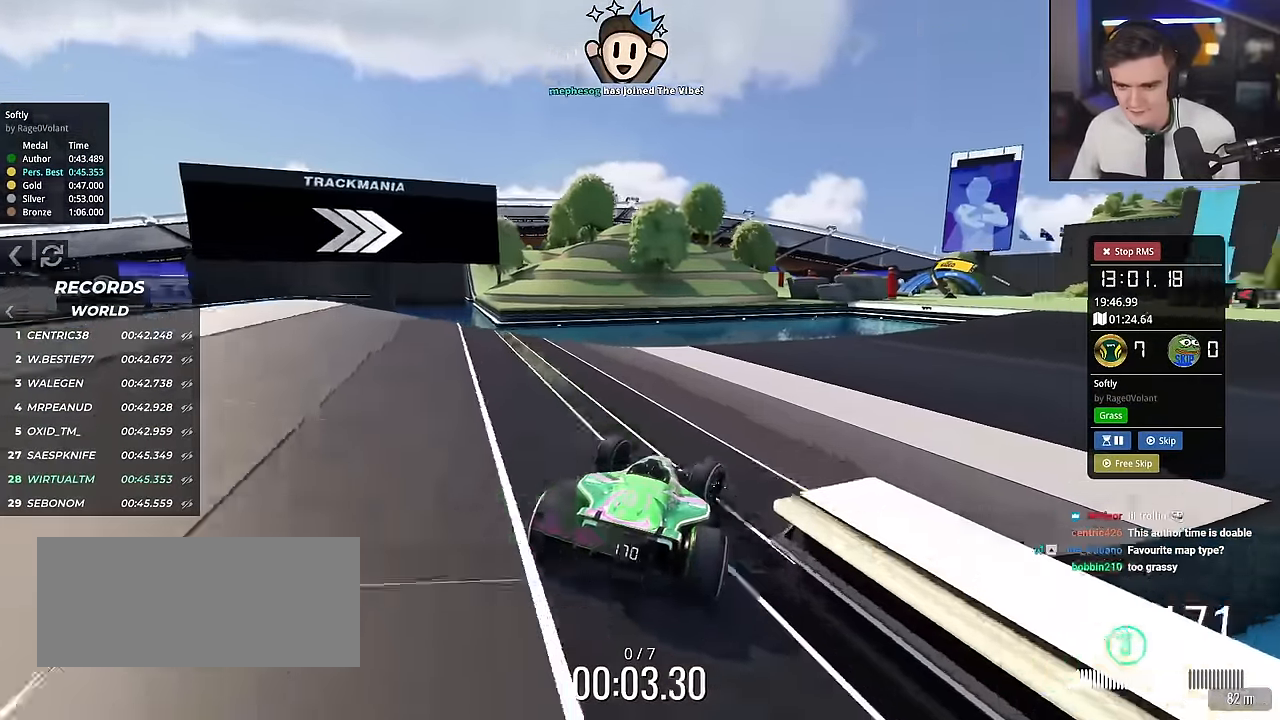
{"keys": ["right", "up"], "events": []}
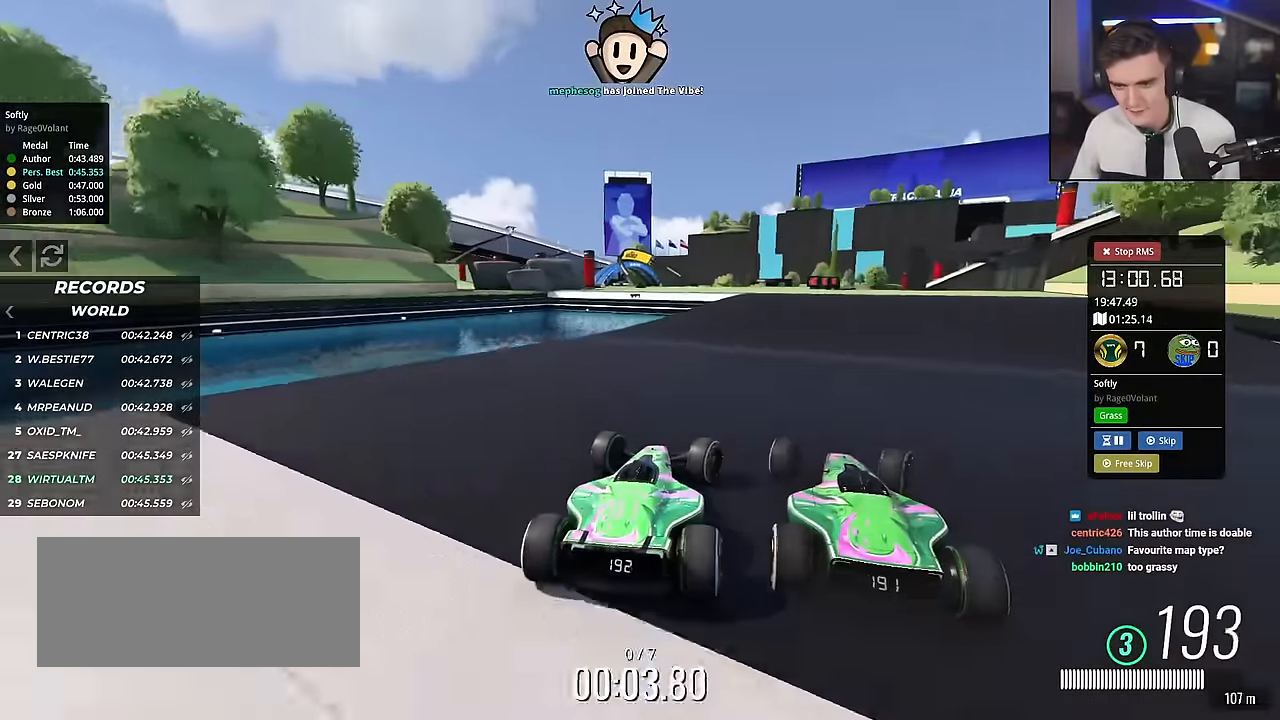
{"keys": ["left", "up"], "events": [[133, "right", "up"], [233, "left", "down"], [334, "left", "up"], [417, "left", "down"]]}
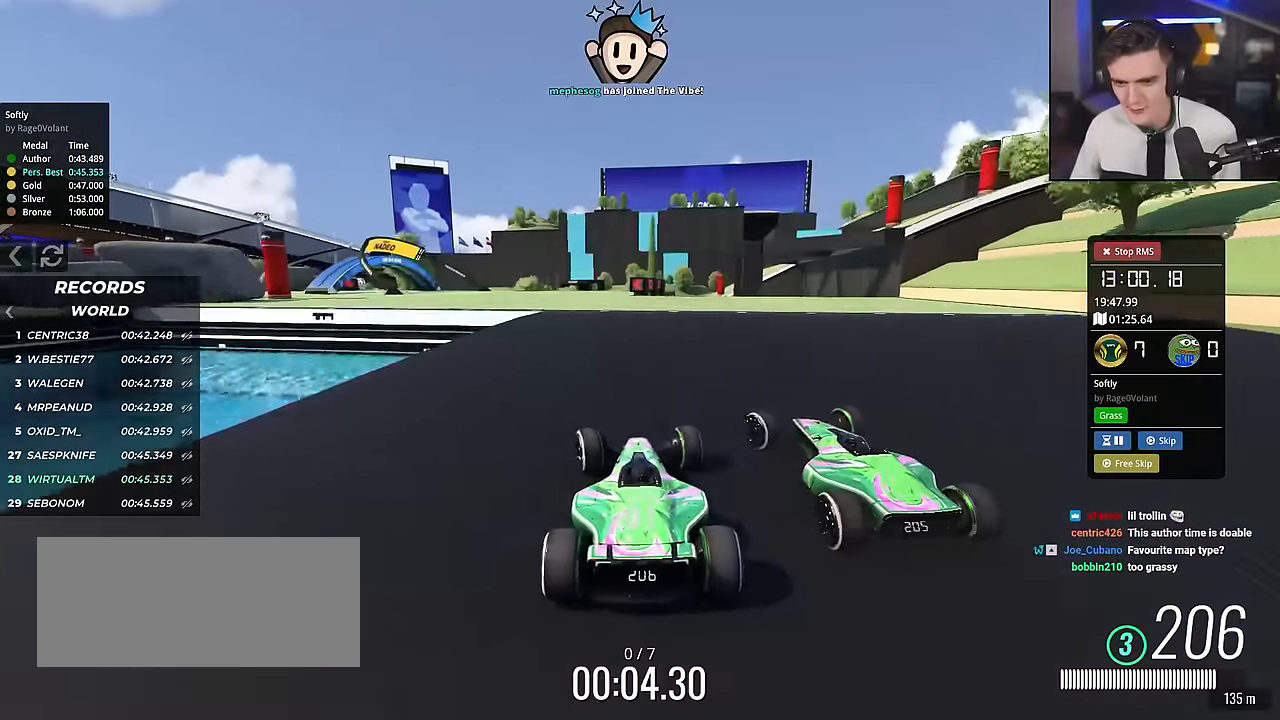
{"keys": ["left", "up"], "events": [[100, "left", "up"], [151, "left", "down"]]}
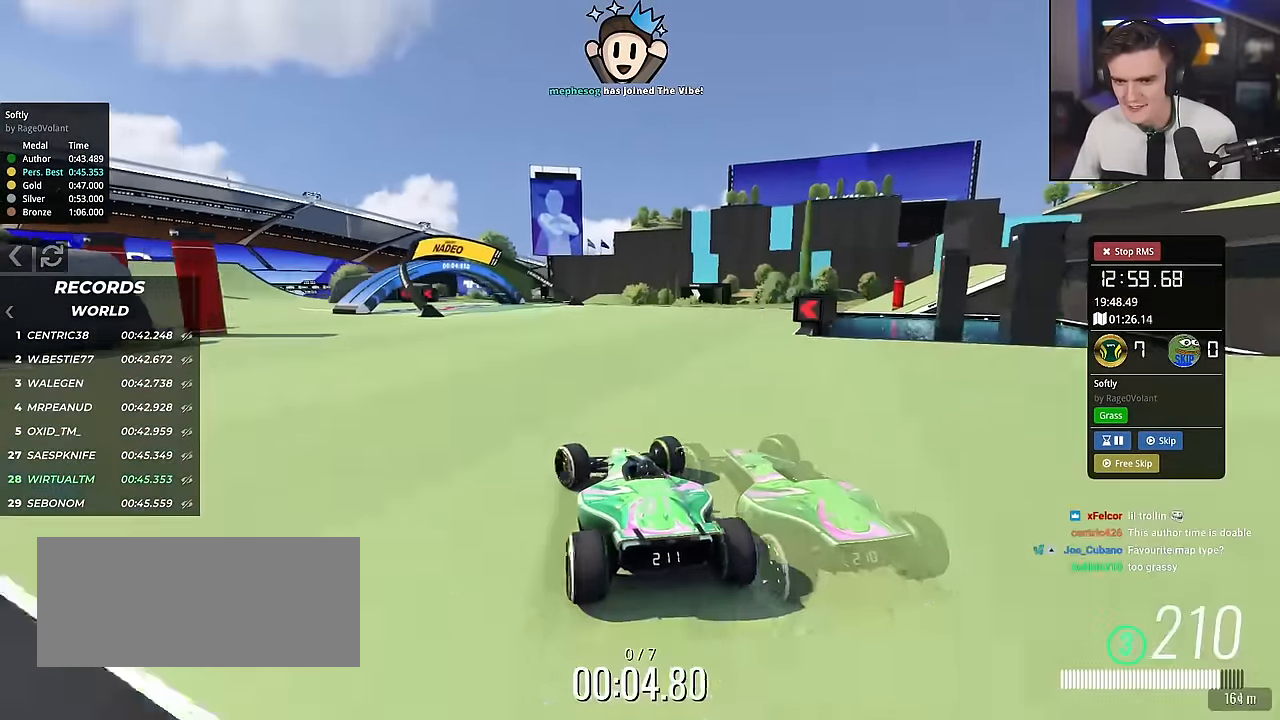
{"keys": ["left", "up"], "events": []}
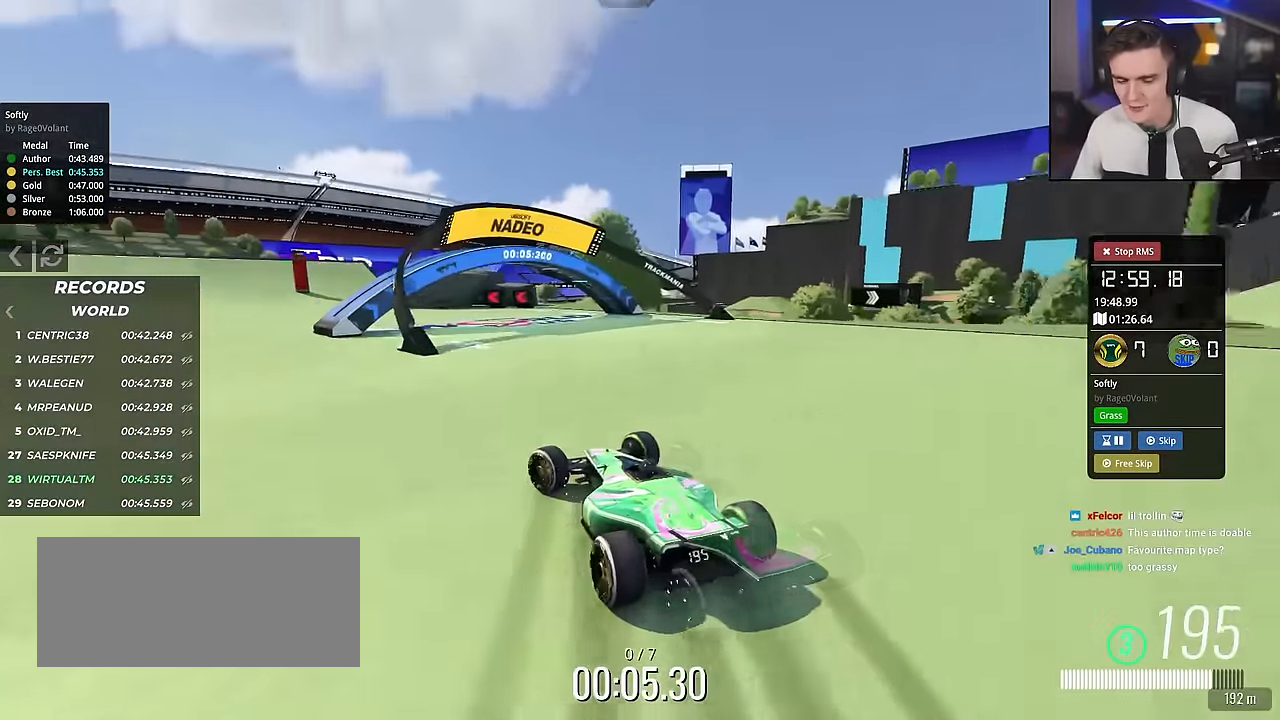
{"keys": ["left", "up"], "events": [[134, "left", "up"], [234, "left", "down"], [417, "left", "up"], [468, "left", "down"]]}
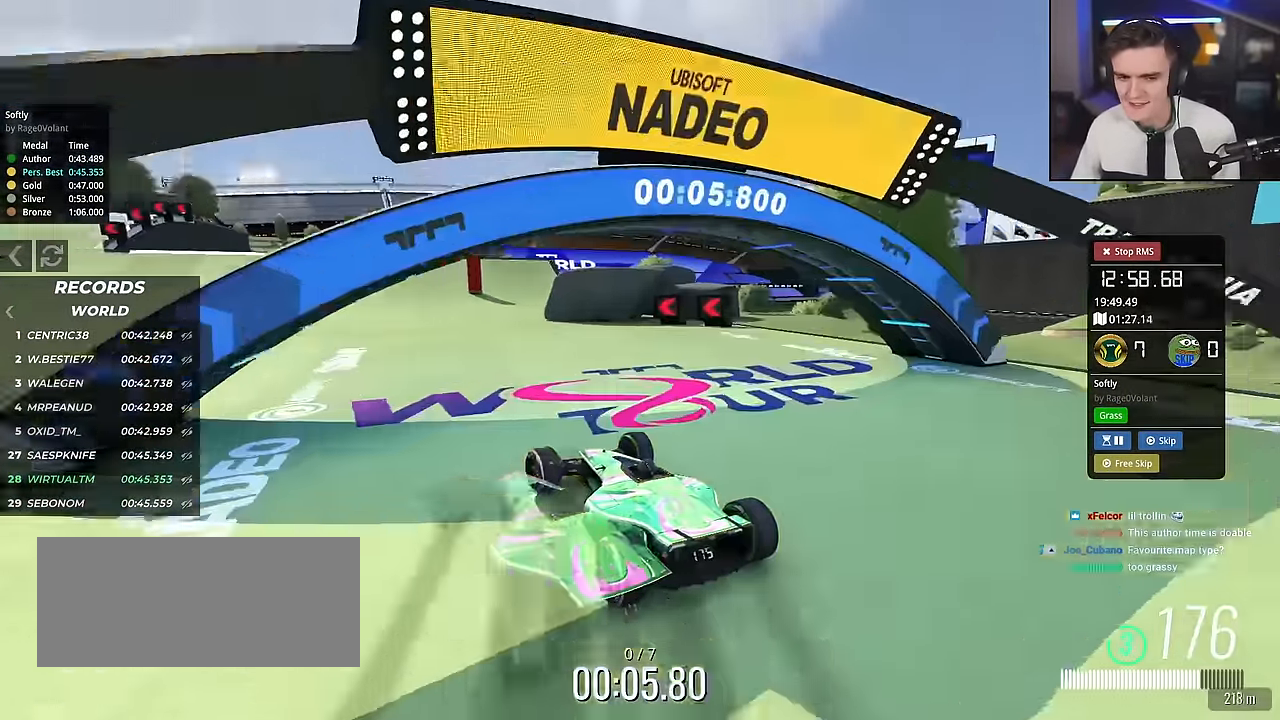
{"keys": ["left", "up"], "events": [[100, "left", "up"], [200, "left", "down"], [300, "left", "up"], [434, "left", "down"]]}
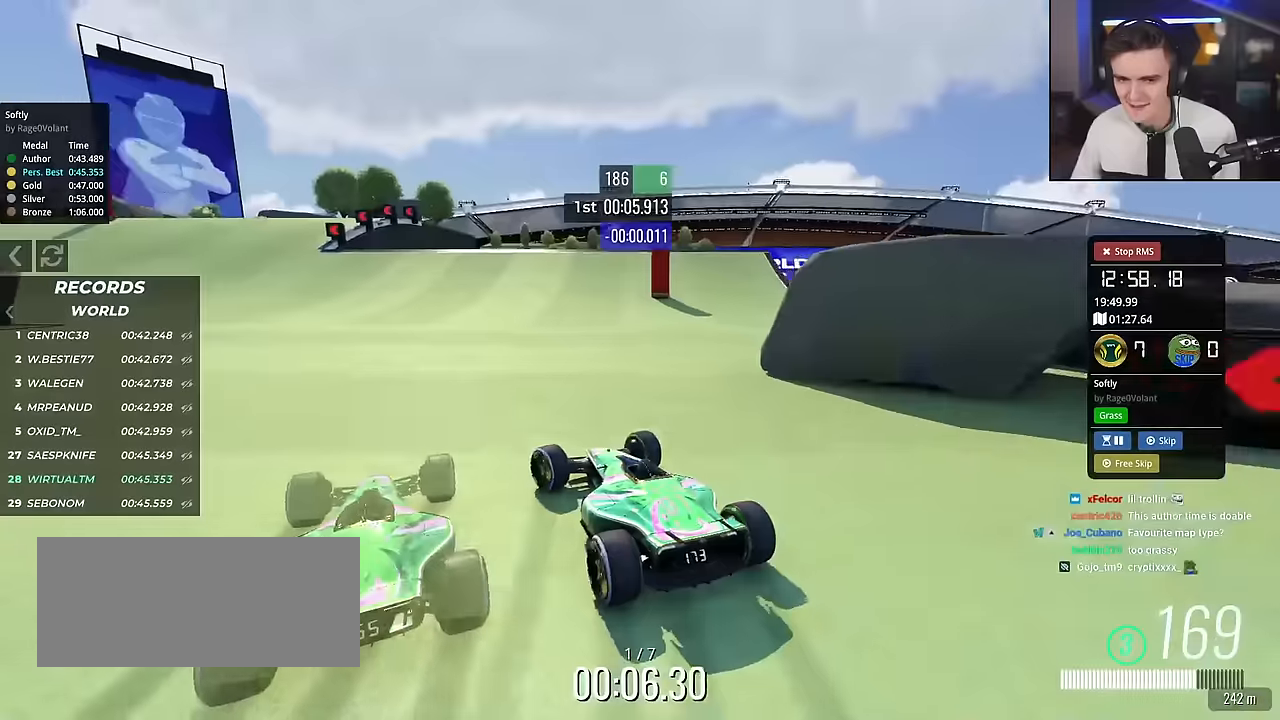
{"keys": ["up"], "events": [[34, "left", "up"], [117, "left", "down"], [217, "left", "up"]]}
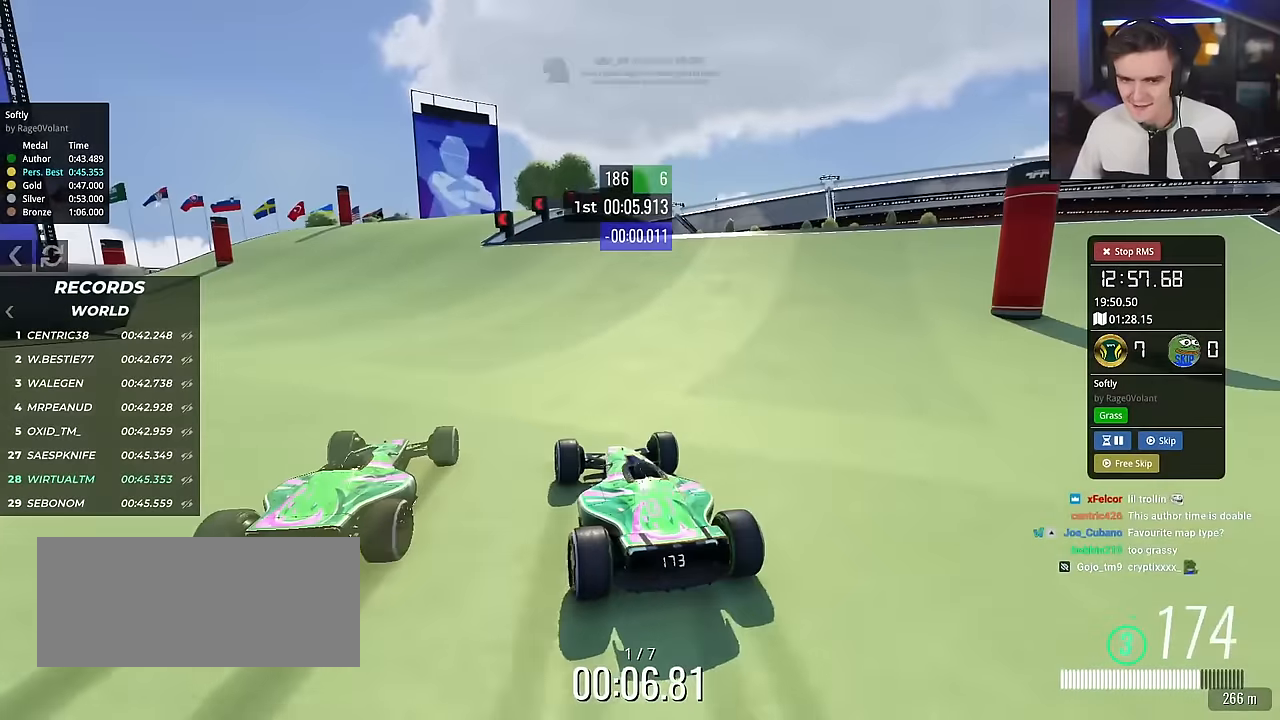
{"keys": ["left", "up"], "events": [[133, "left", "down"], [233, "left", "up"], [417, "left", "down"]]}
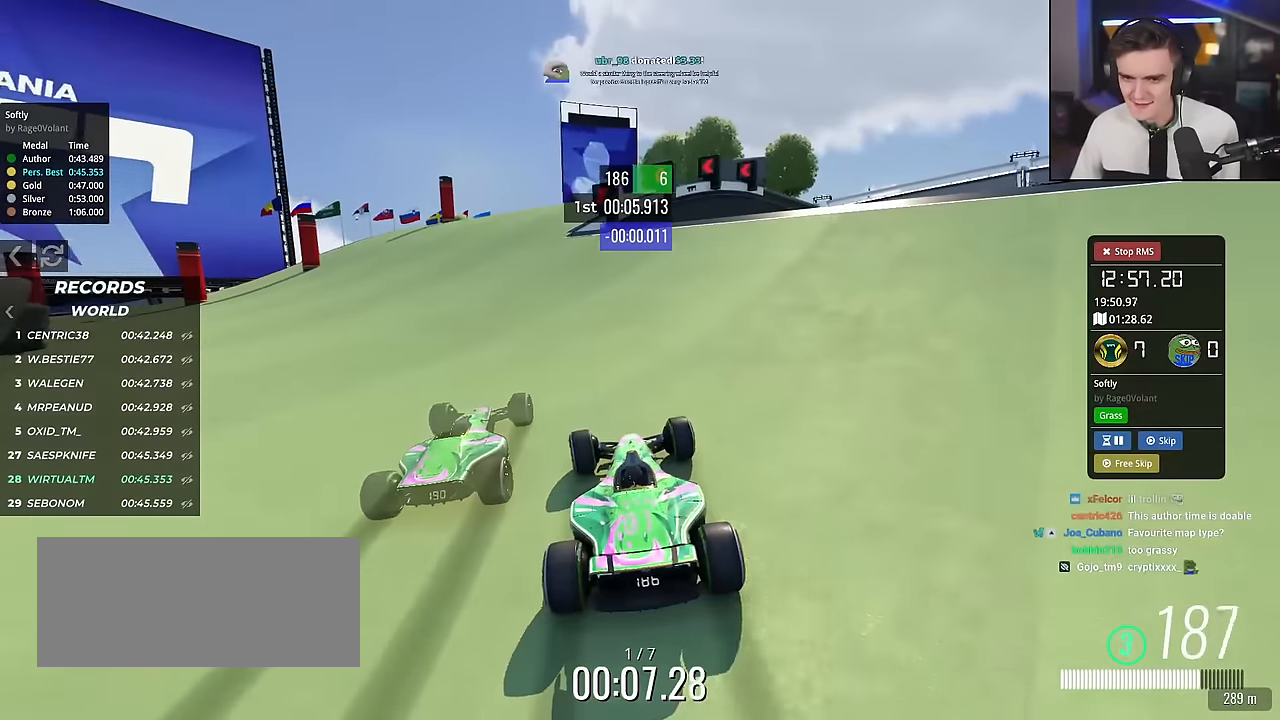
{"keys": ["up"], "events": [[33, "left", "up"], [267, "right", "down"], [450, "right", "up"]]}
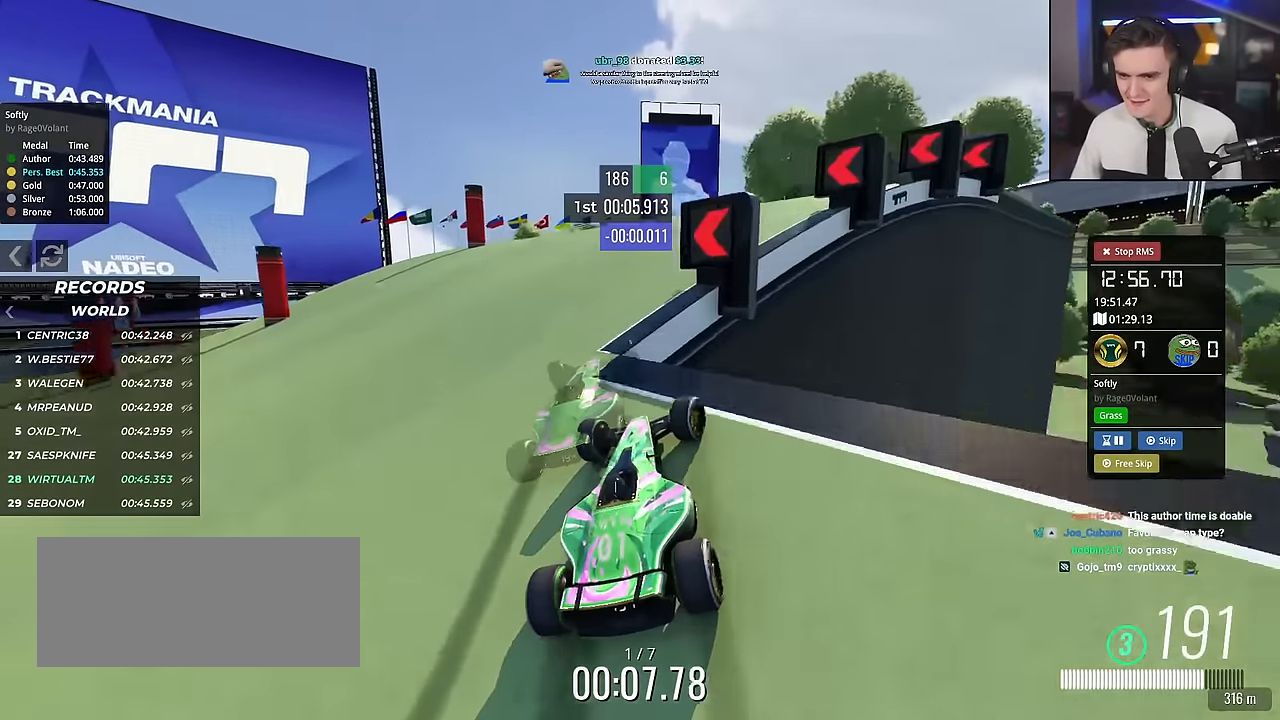
{"keys": ["right", "up"], "events": [[84, "left", "down"], [184, "left", "up"], [334, "right", "down"]]}
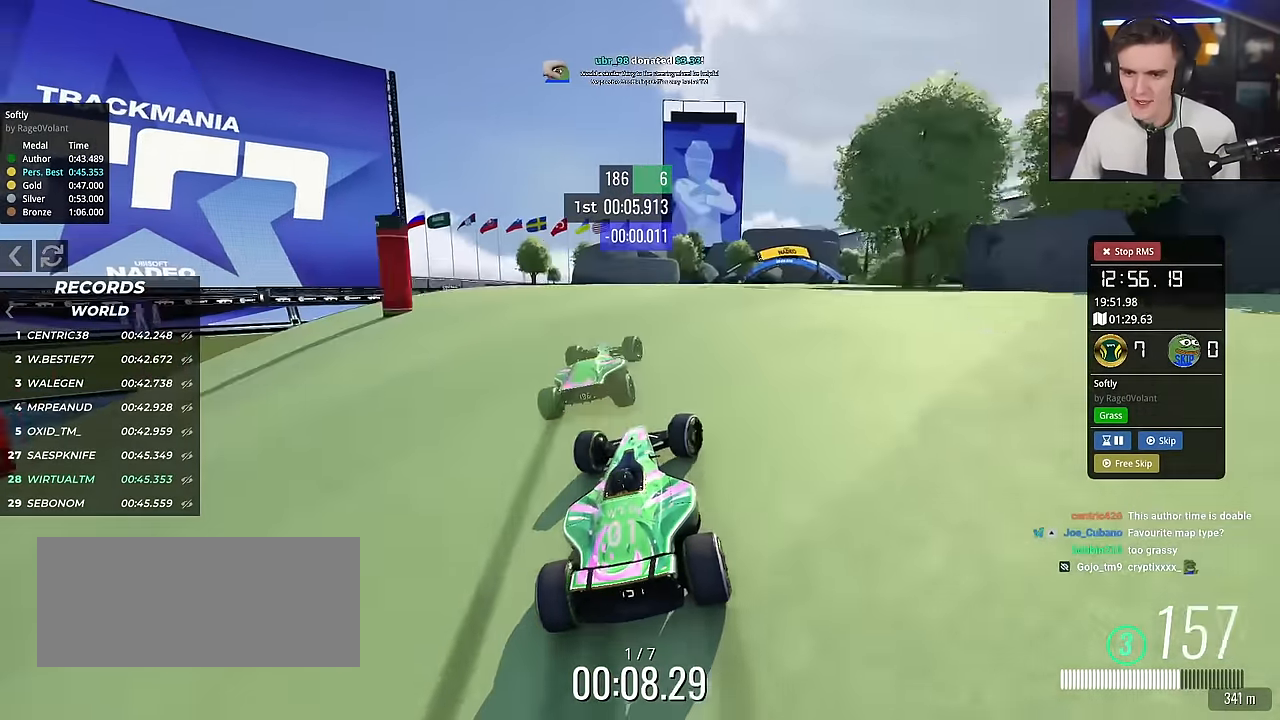
{"keys": ["up"], "events": [[66, "right", "up"]]}
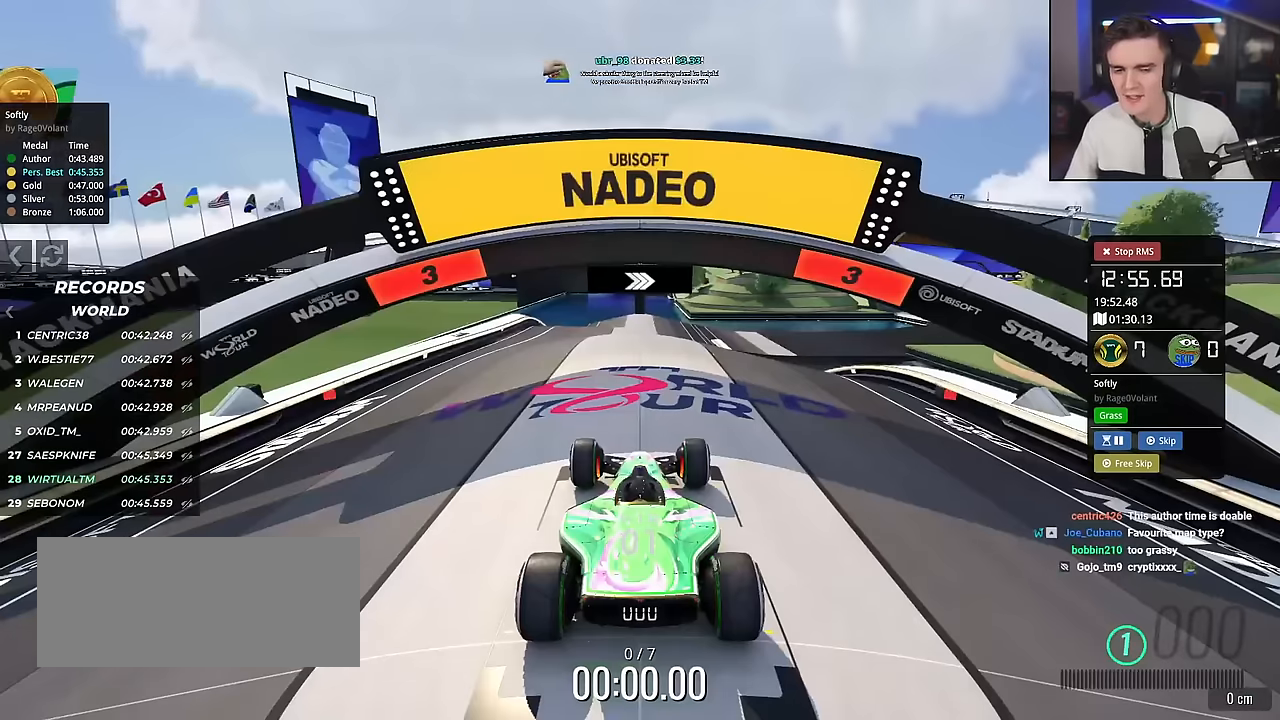
{"keys": ["up"], "events": []}
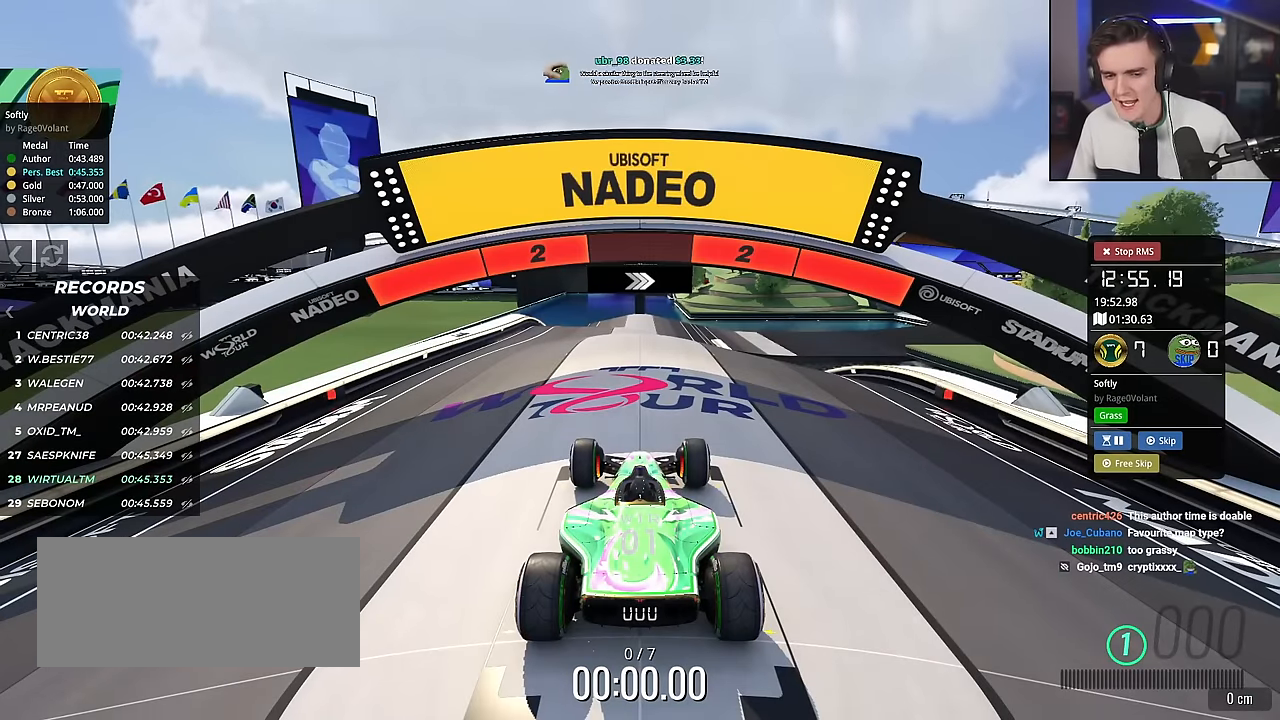
{"keys": ["up"], "events": []}
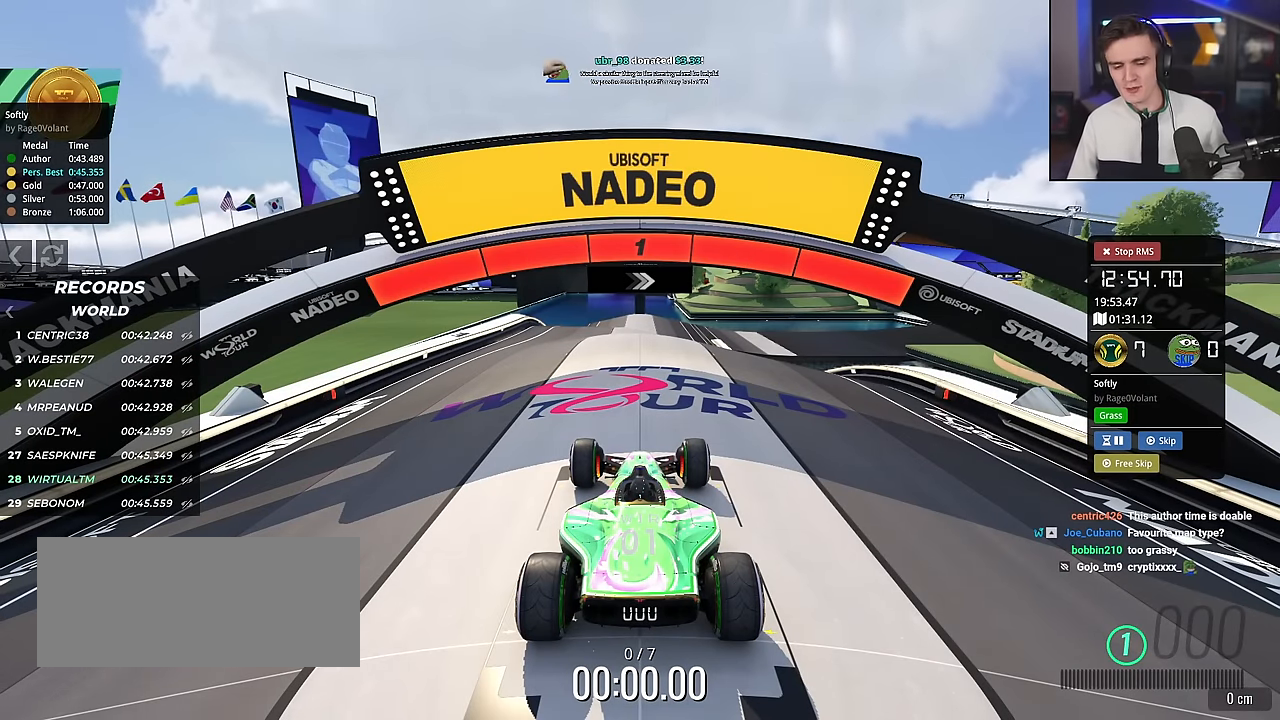
{"keys": ["up"], "events": []}
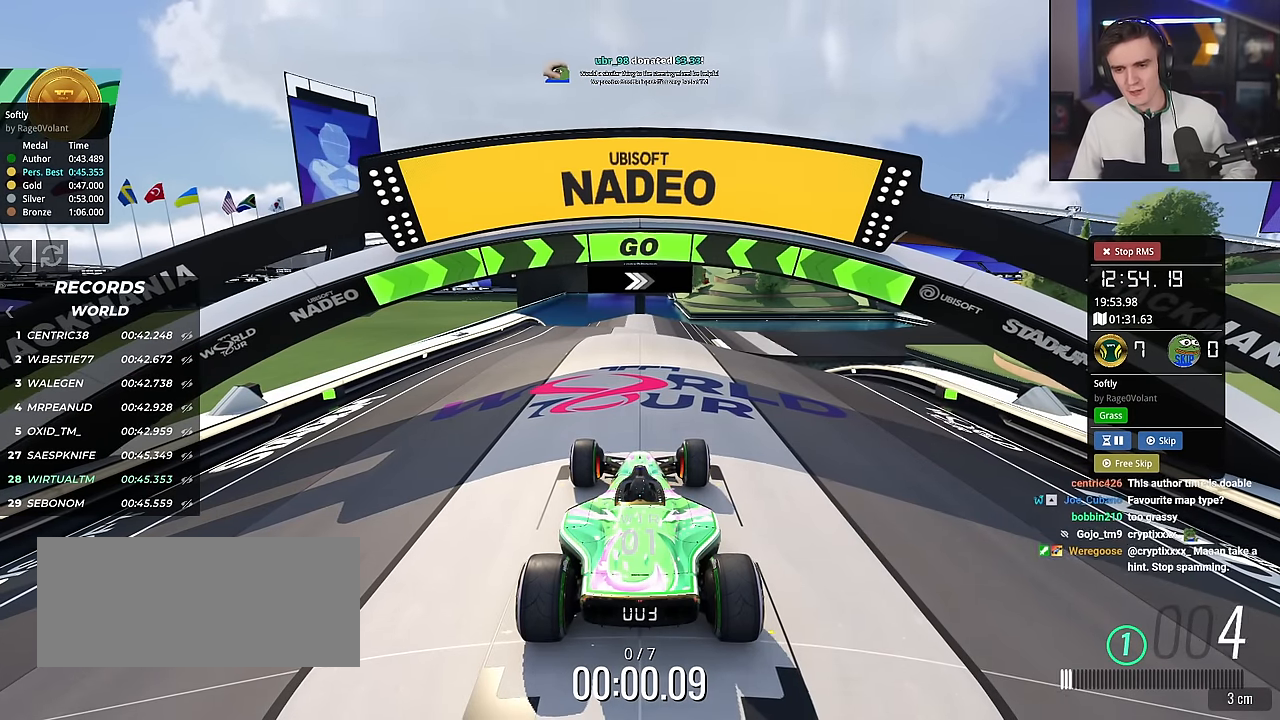
{"keys": ["up"], "events": []}
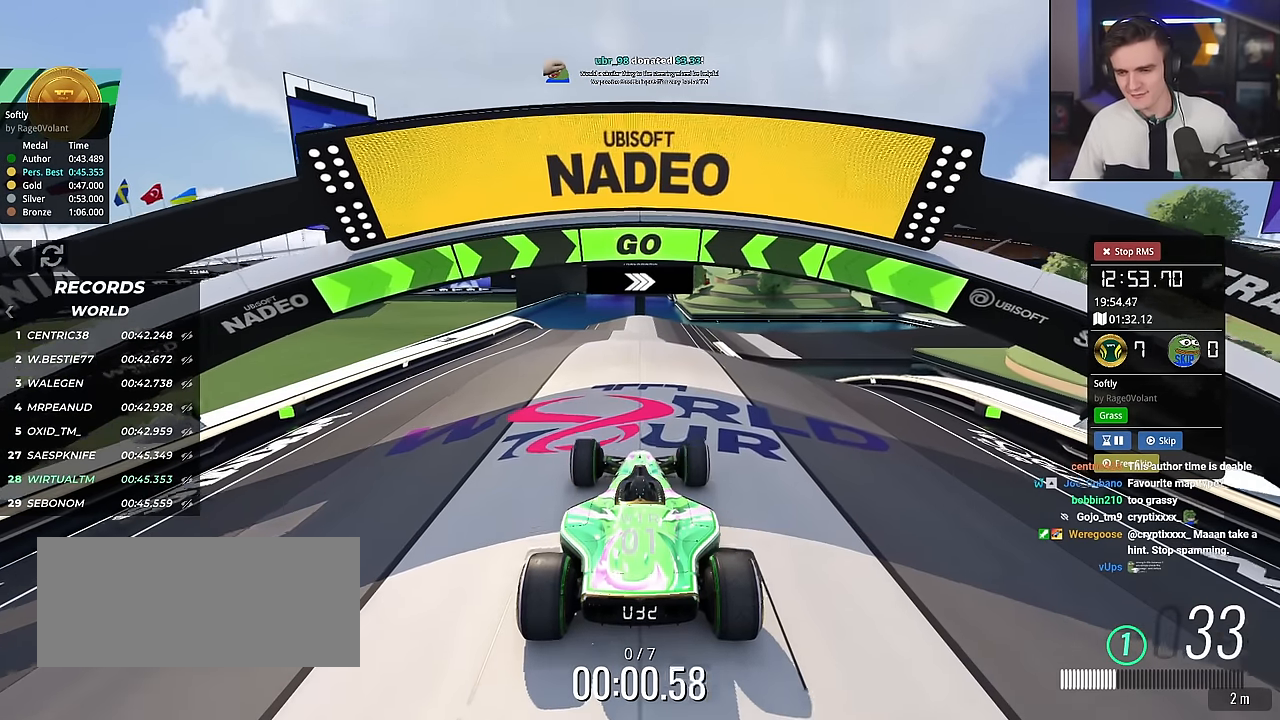
{"keys": ["up"], "events": []}
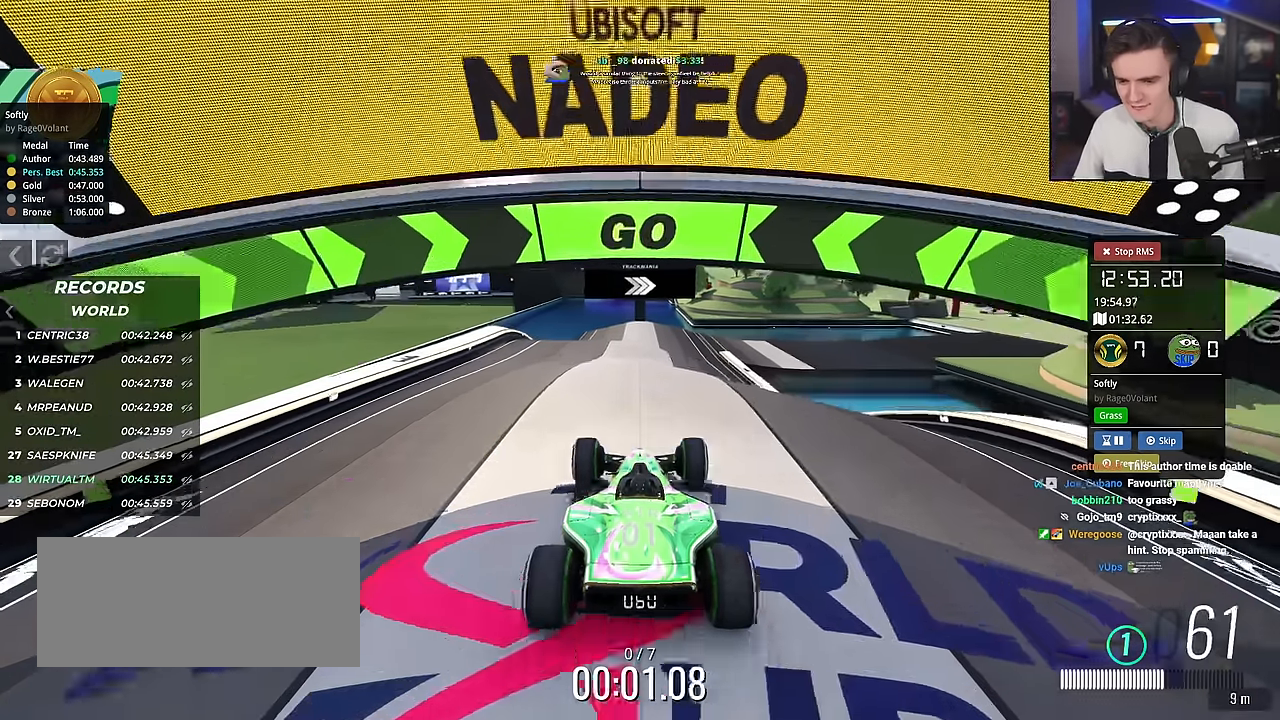
{"keys": ["up"], "events": [[300, "right", "down"], [350, "right", "up"]]}
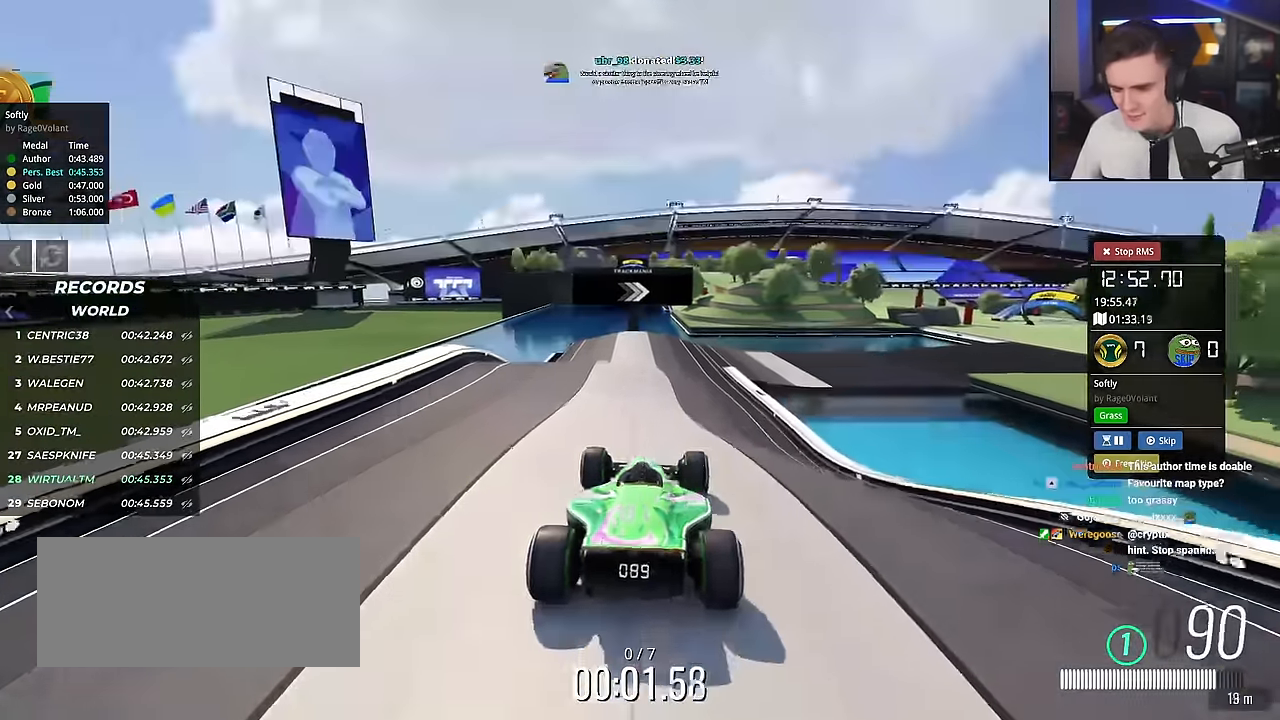
{"keys": ["up"], "events": []}
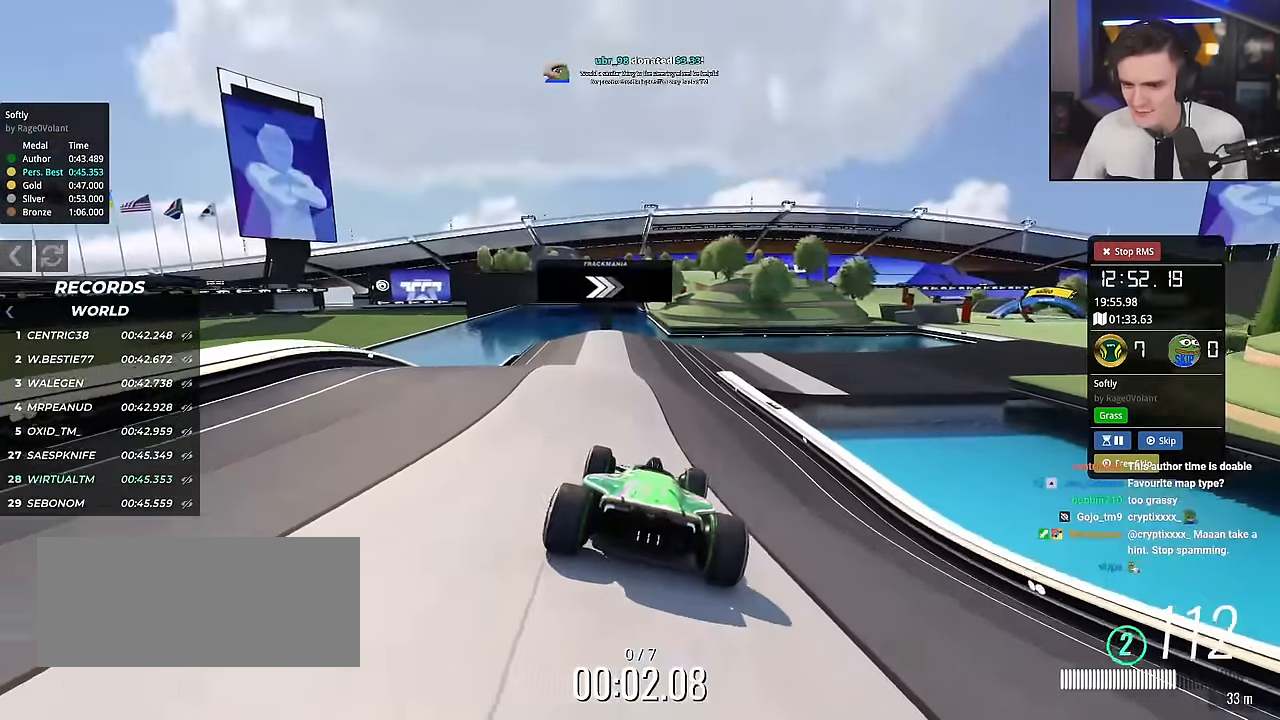
{"keys": ["up"], "events": [[50, "right", "down"], [100, "right", "up"]]}
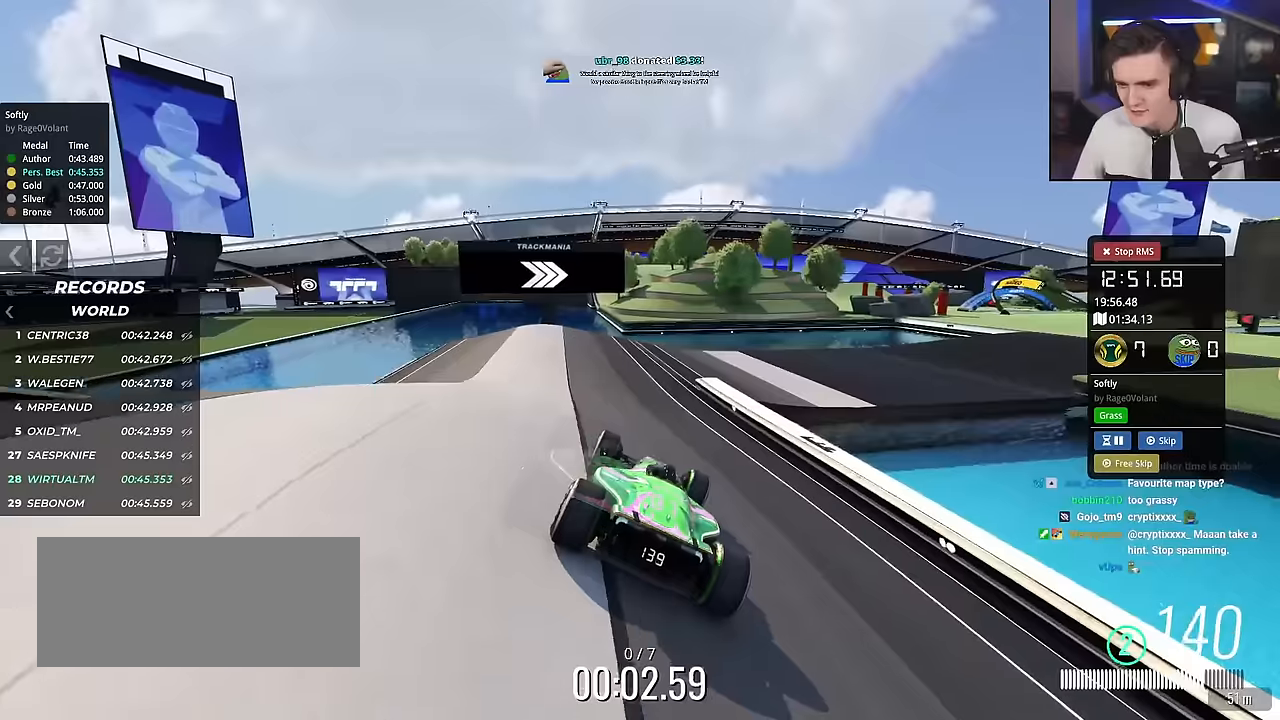
{"keys": ["right", "up"], "events": [[233, "right", "down"]]}
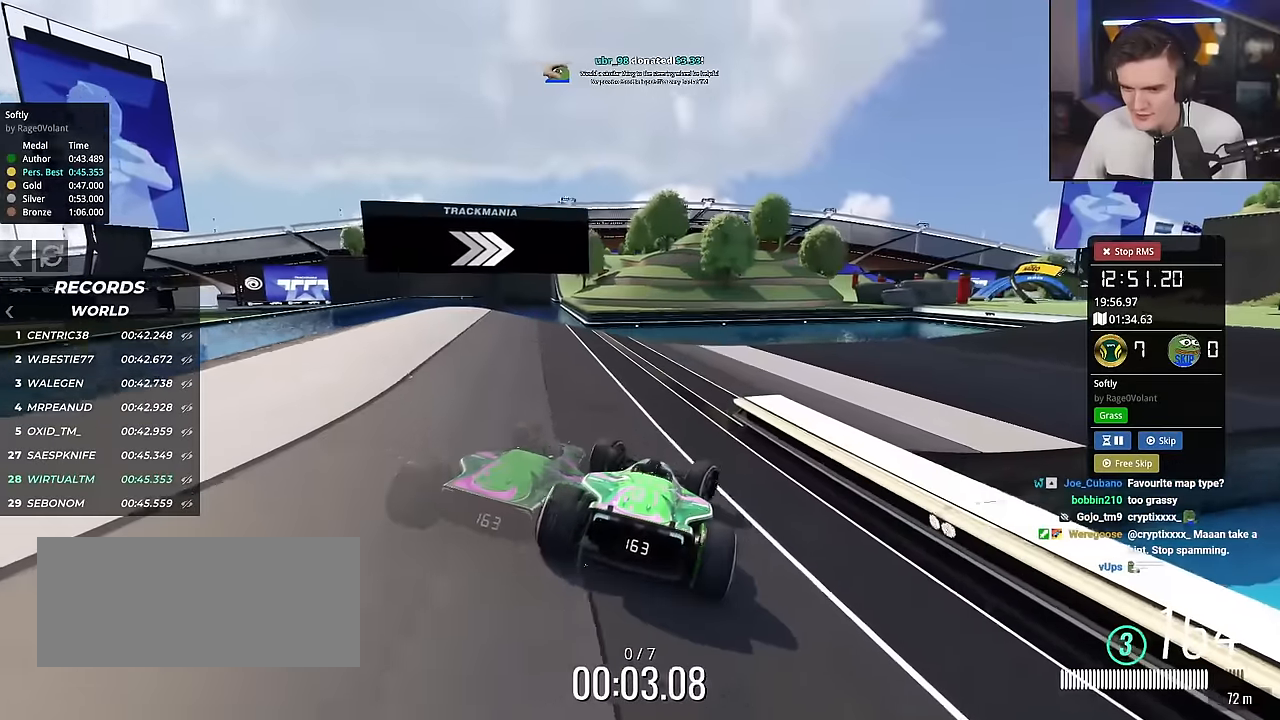
{"keys": ["right", "up"], "events": []}
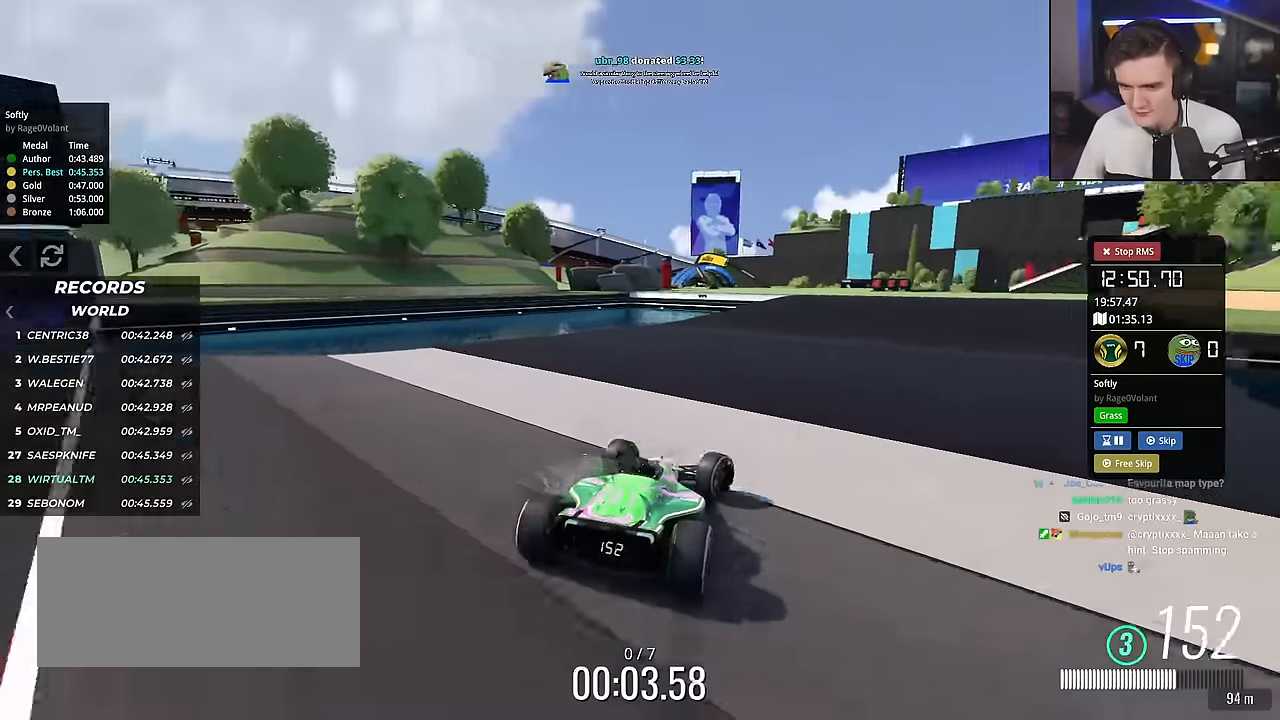
{"keys": ["up"], "events": [[83, "right", "up"]]}
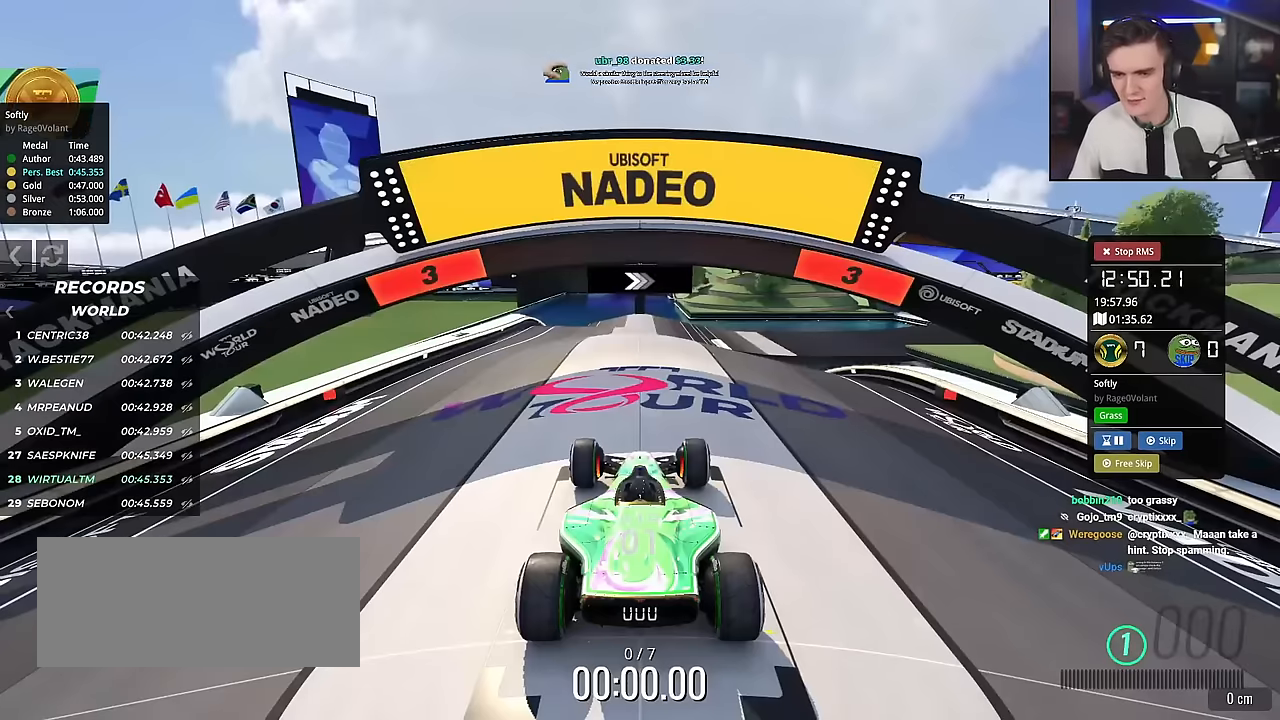
{"keys": ["up"], "events": []}
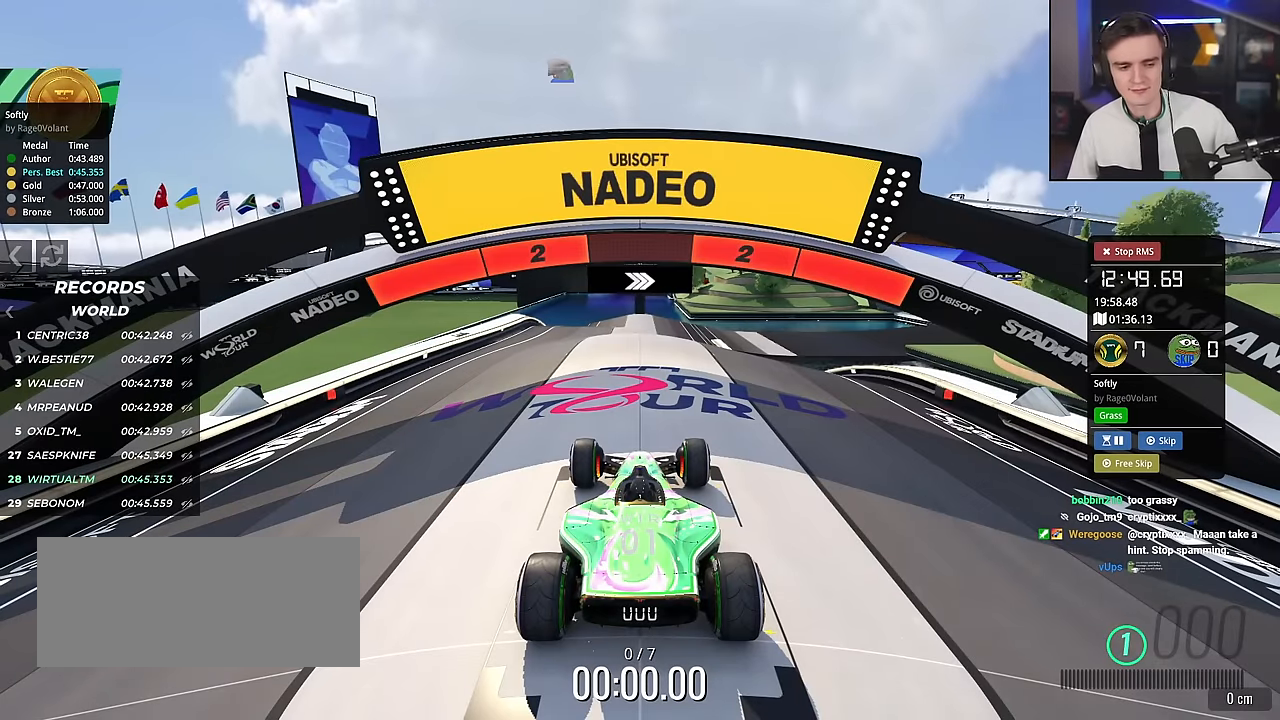
{"keys": ["up"], "events": []}
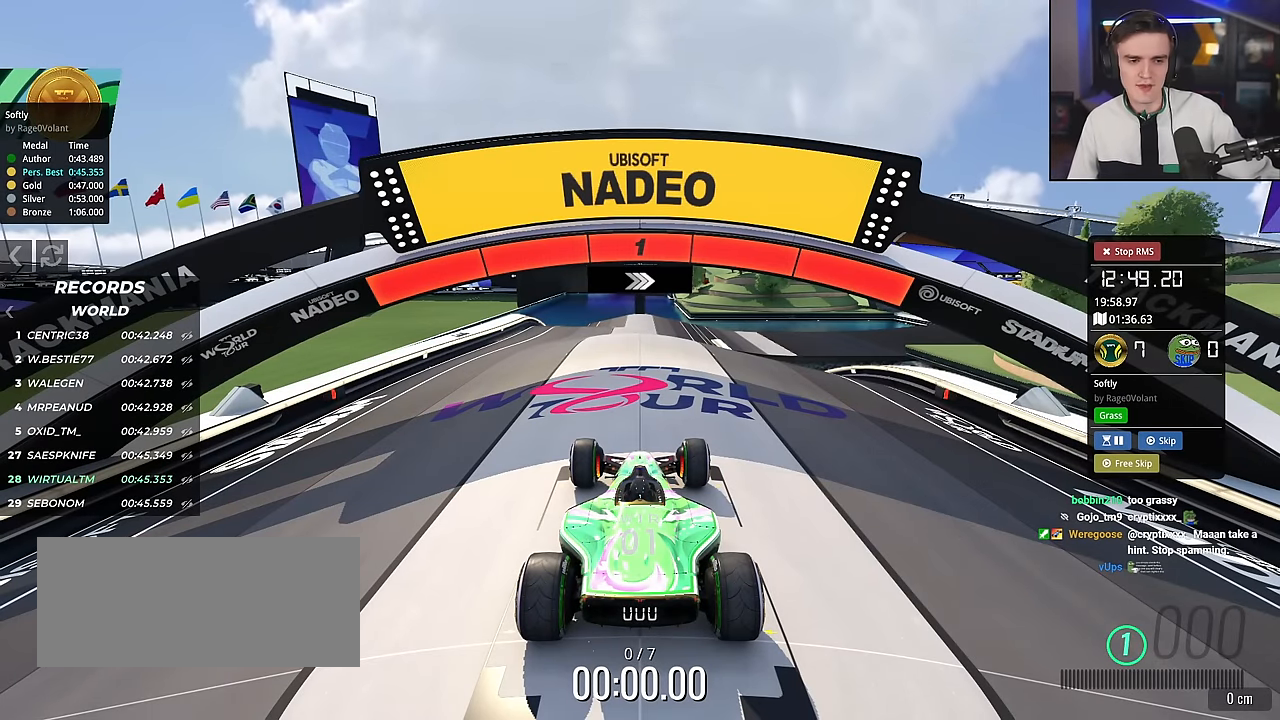
{"keys": ["up"], "events": []}